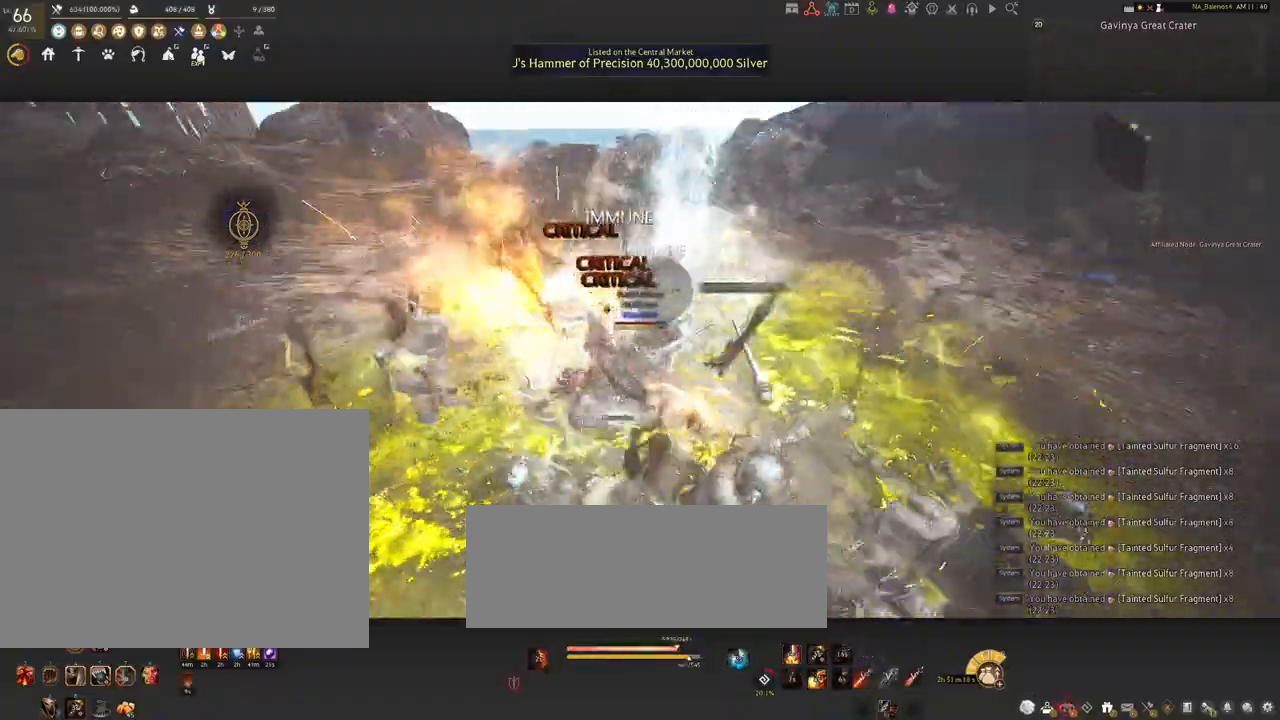
Gameplay with keyboard and mouse; each line is a JSON object with the keys and mouse buttons held at the frame after it. "events" lists presses ("down") and releases ("up") of "a", "c", "d", "e", "f", "q", "s", "shift", "space", "tab", "w", "x", "z", "mouse_left" and "mouse_right" between this image and that frame as [ms after this image, input, new state], when the widget could be followed in between. "mouse_left", "mouse_right" = the "left", "right" buttons of the "mouse" list. No other keys are recorded. Mouse movement is not recorded.
{"keys": ["d"], "mouse": ["left", "right"], "events": [[217, "shift", "up"], [350, "mouse_left", "down"], [434, "mouse_right", "down"]]}
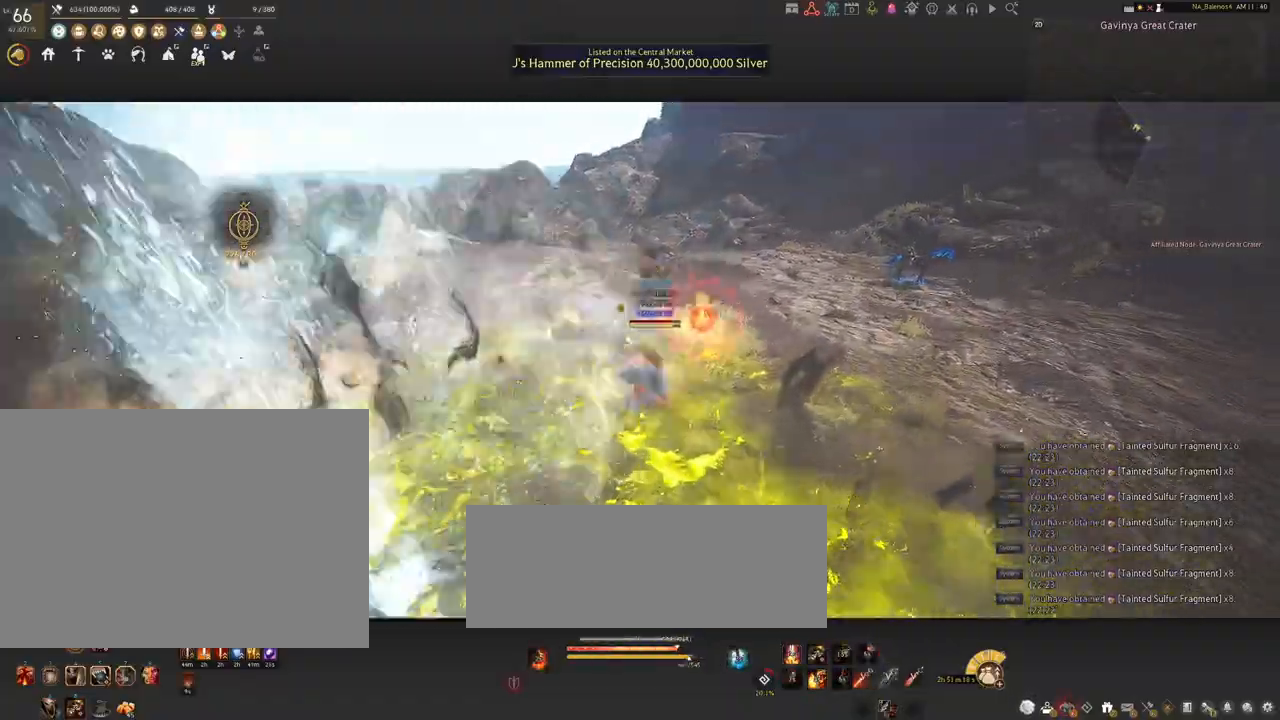
{"keys": ["d"], "mouse": ["left", "right"], "events": []}
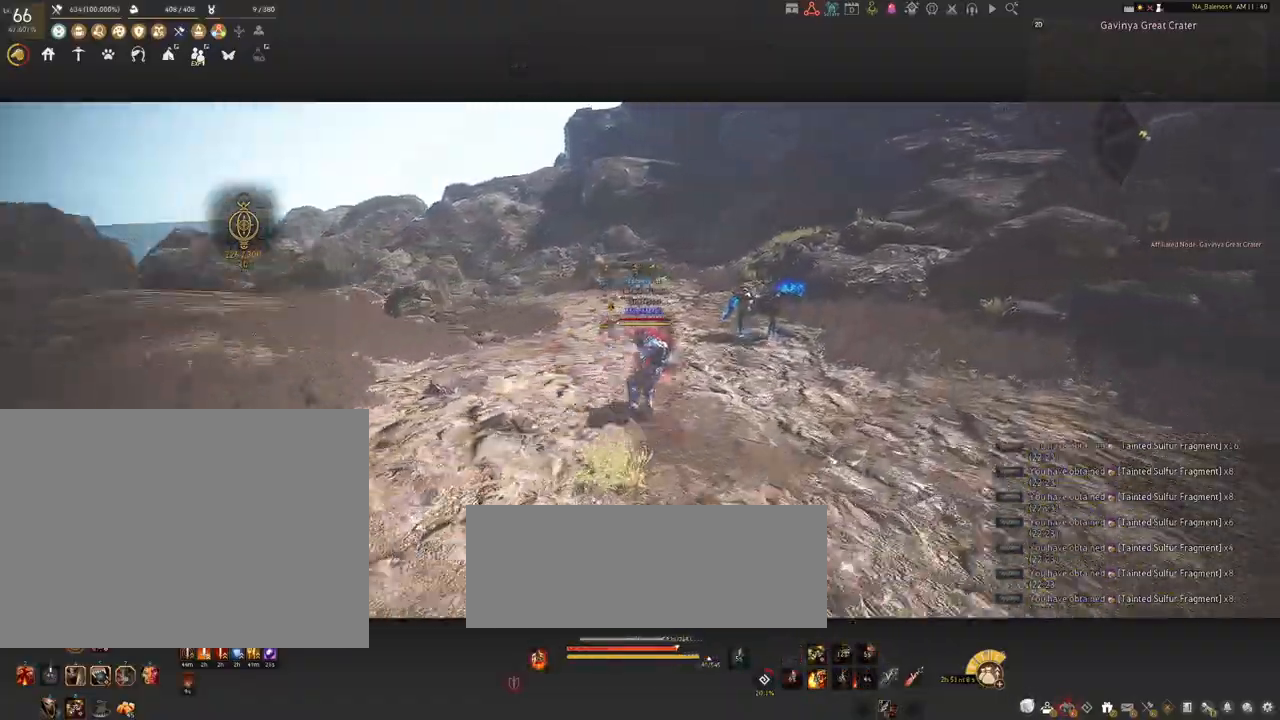
{"keys": ["a", "w"], "mouse": [], "events": [[300, "mouse_right", "up"], [317, "w", "down"], [350, "mouse_left", "up"], [367, "d", "up"], [467, "a", "down"]]}
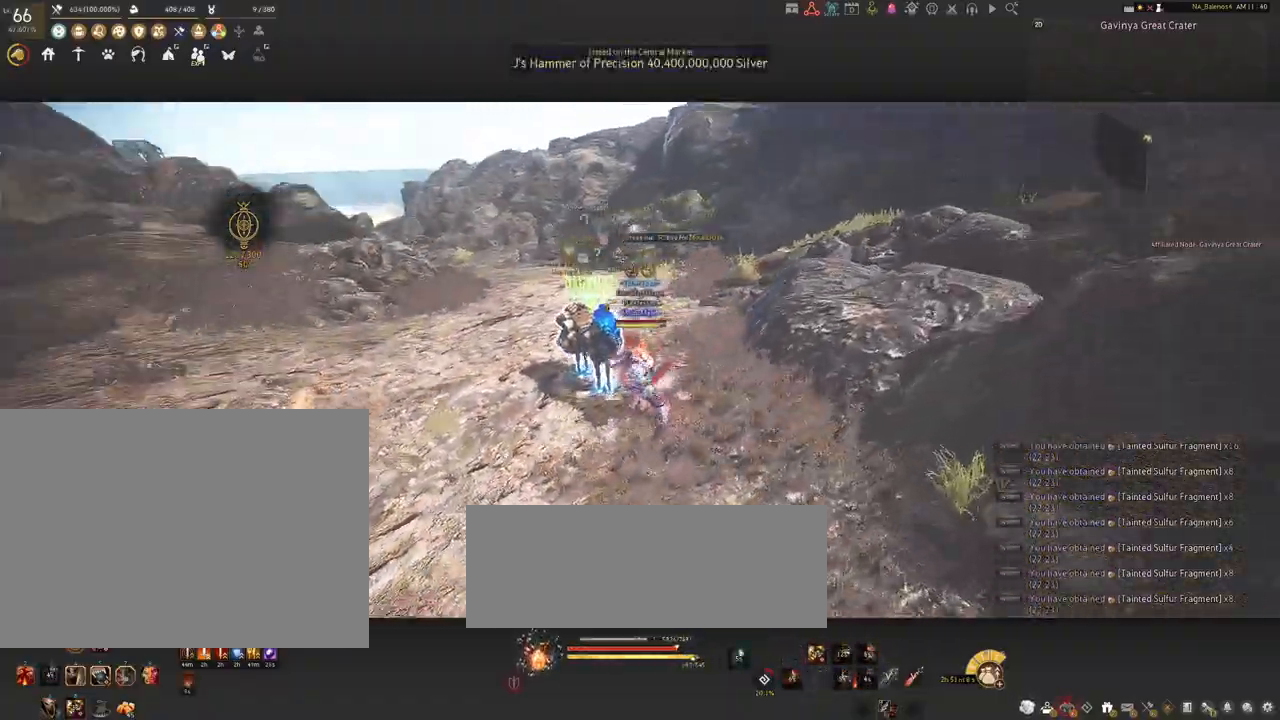
{"keys": ["w"], "mouse": ["left", "right"], "events": [[150, "a", "up"], [234, "mouse_left", "down"], [317, "mouse_right", "down"]]}
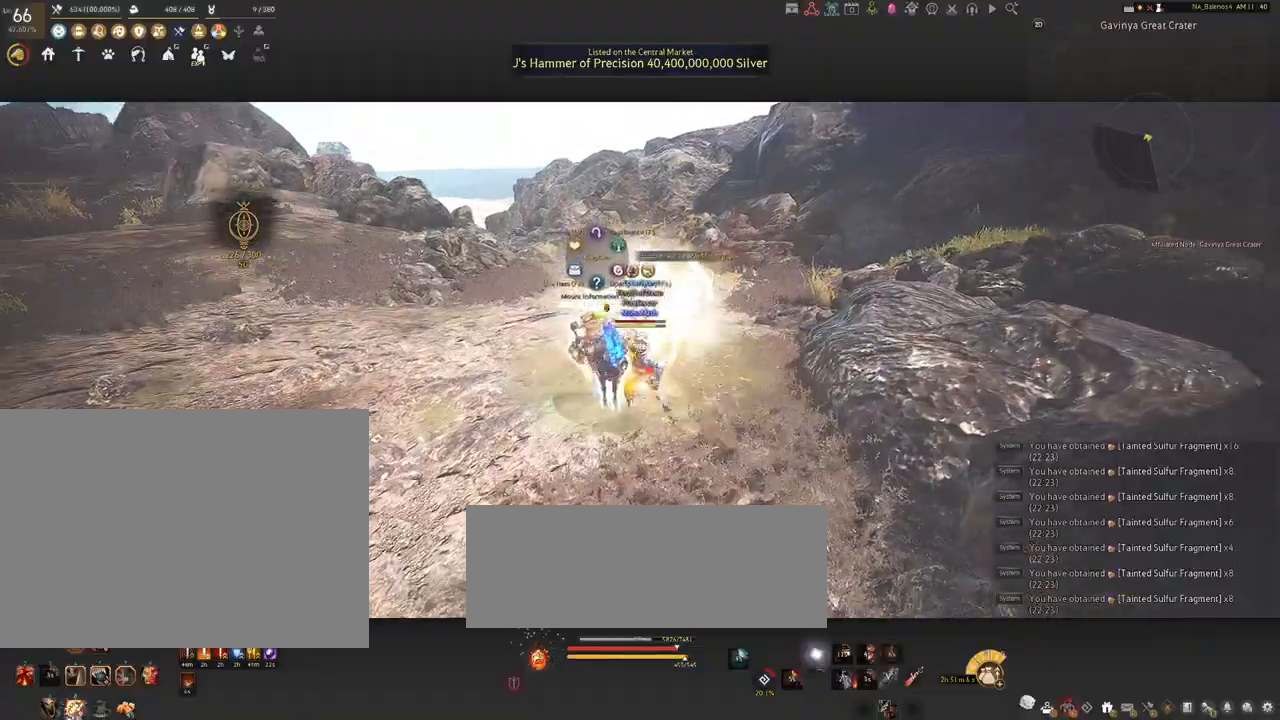
{"keys": ["w"], "mouse": ["left", "right"], "events": []}
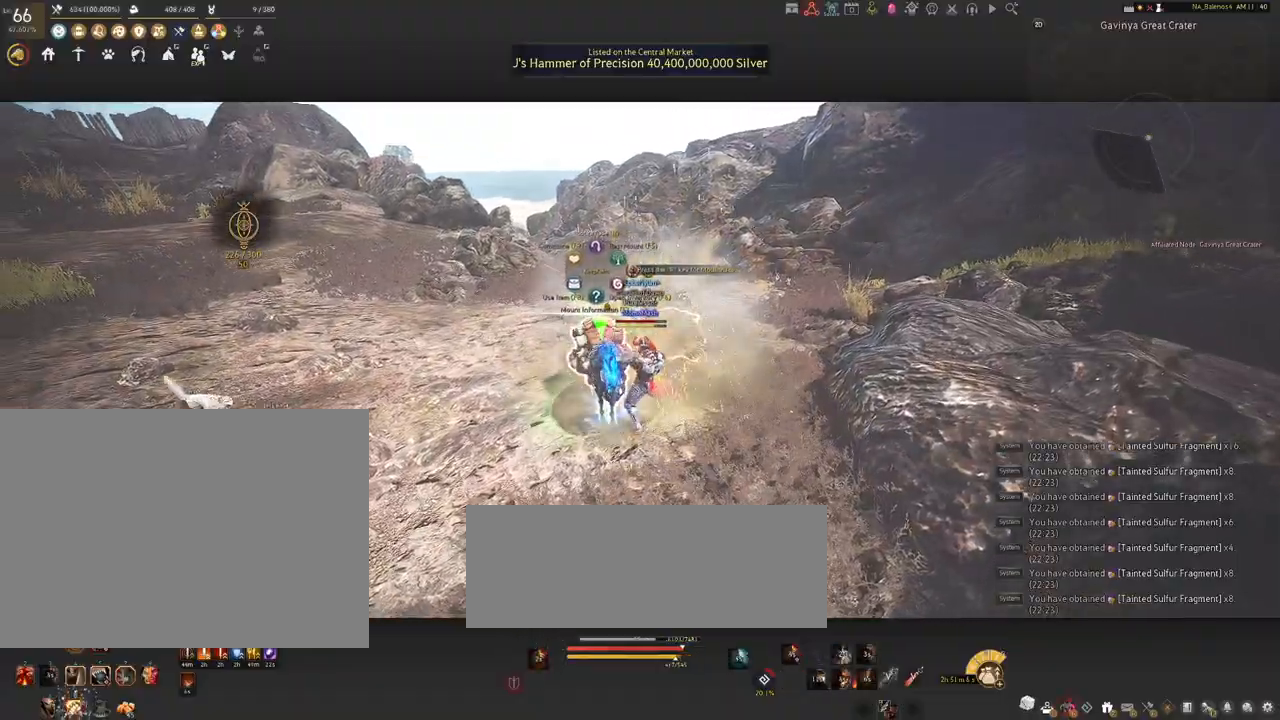
{"keys": ["d"], "mouse": [], "events": [[34, "mouse_right", "up"], [84, "mouse_left", "up"], [300, "d", "down"], [350, "w", "up"]]}
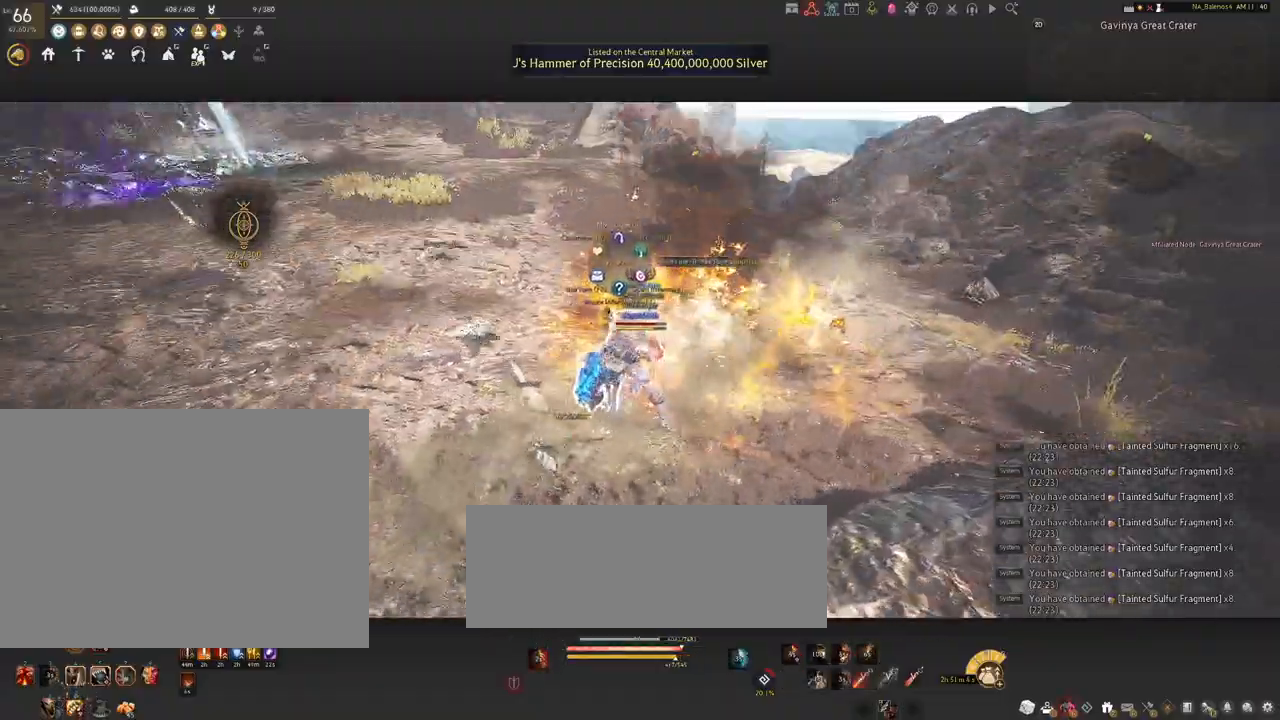
{"keys": ["d"], "mouse": ["left", "right"], "events": [[184, "mouse_left", "down"], [367, "mouse_right", "down"]]}
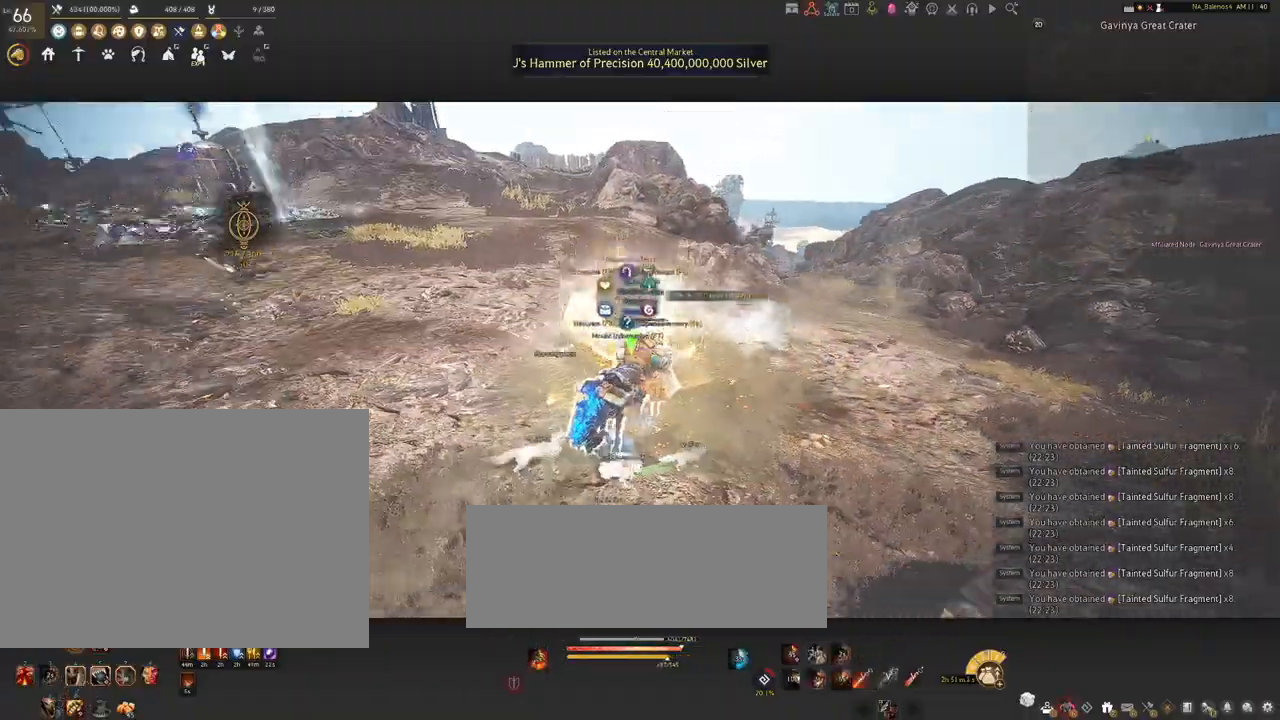
{"keys": ["d"], "mouse": [], "events": [[334, "mouse_left", "up"], [334, "mouse_right", "up"]]}
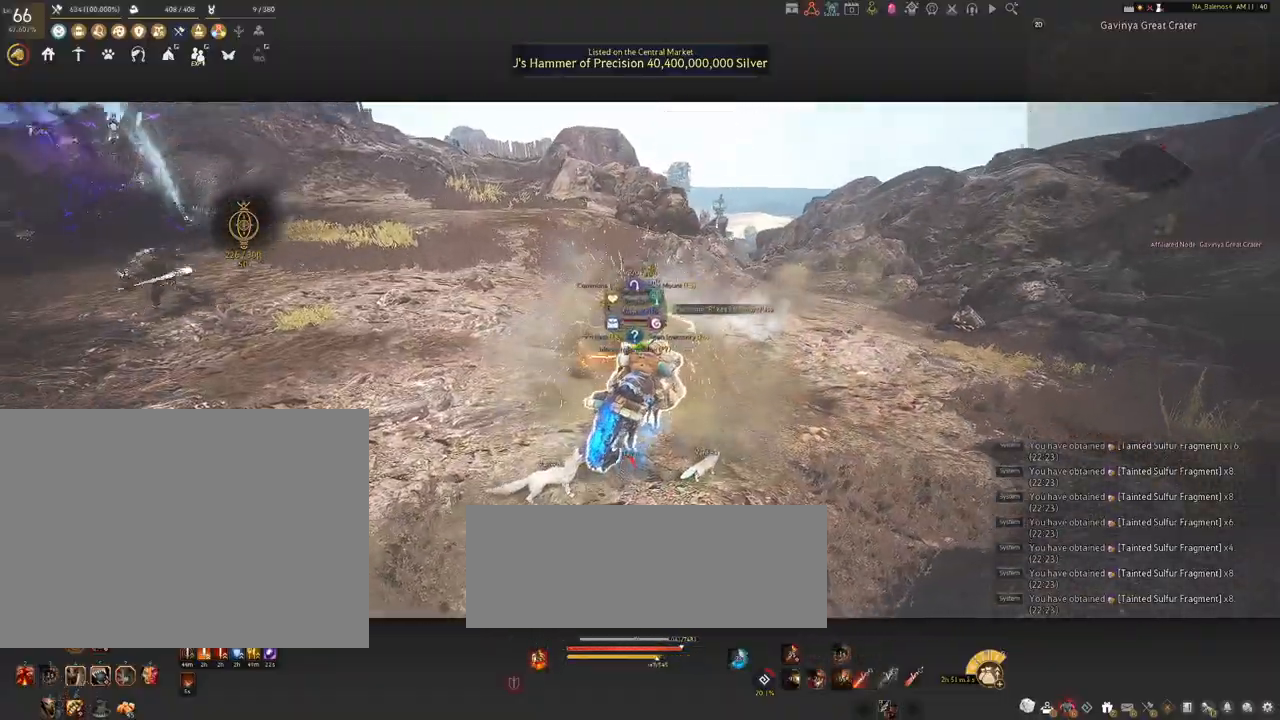
{"keys": ["d"], "mouse": ["left", "right"], "events": [[284, "mouse_left", "down"], [417, "mouse_right", "down"]]}
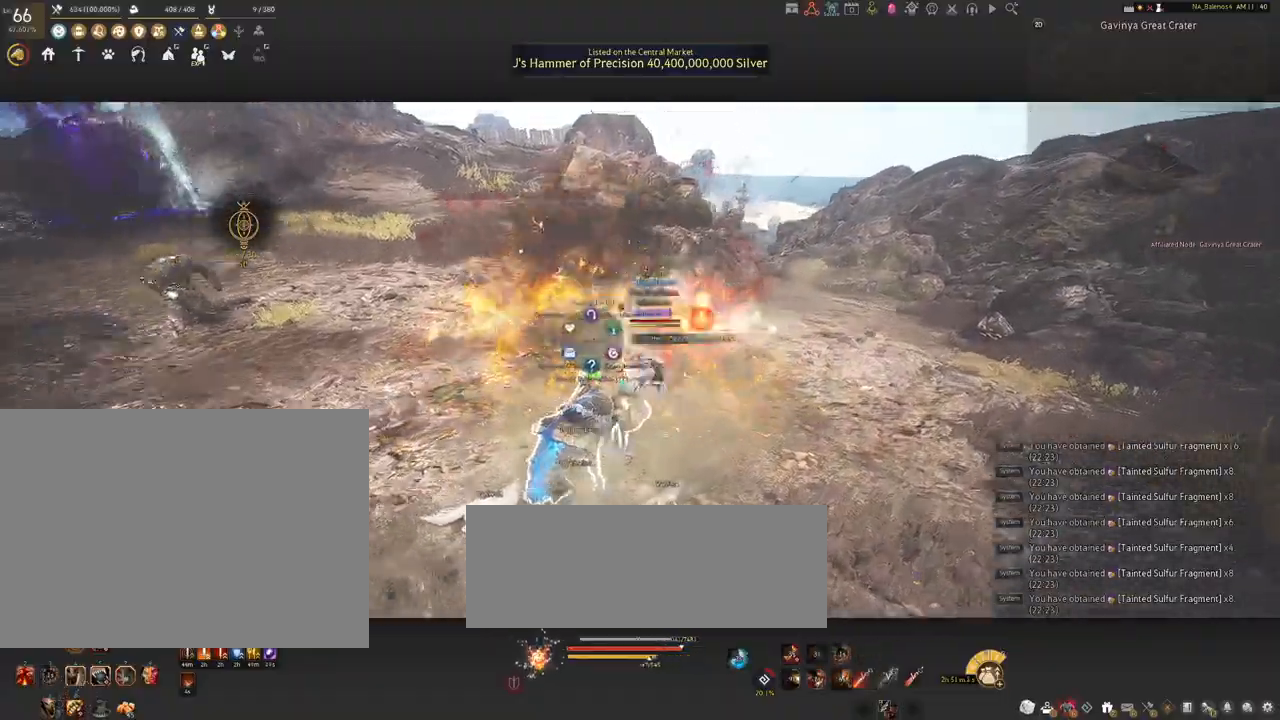
{"keys": ["d"], "mouse": ["left", "right"], "events": []}
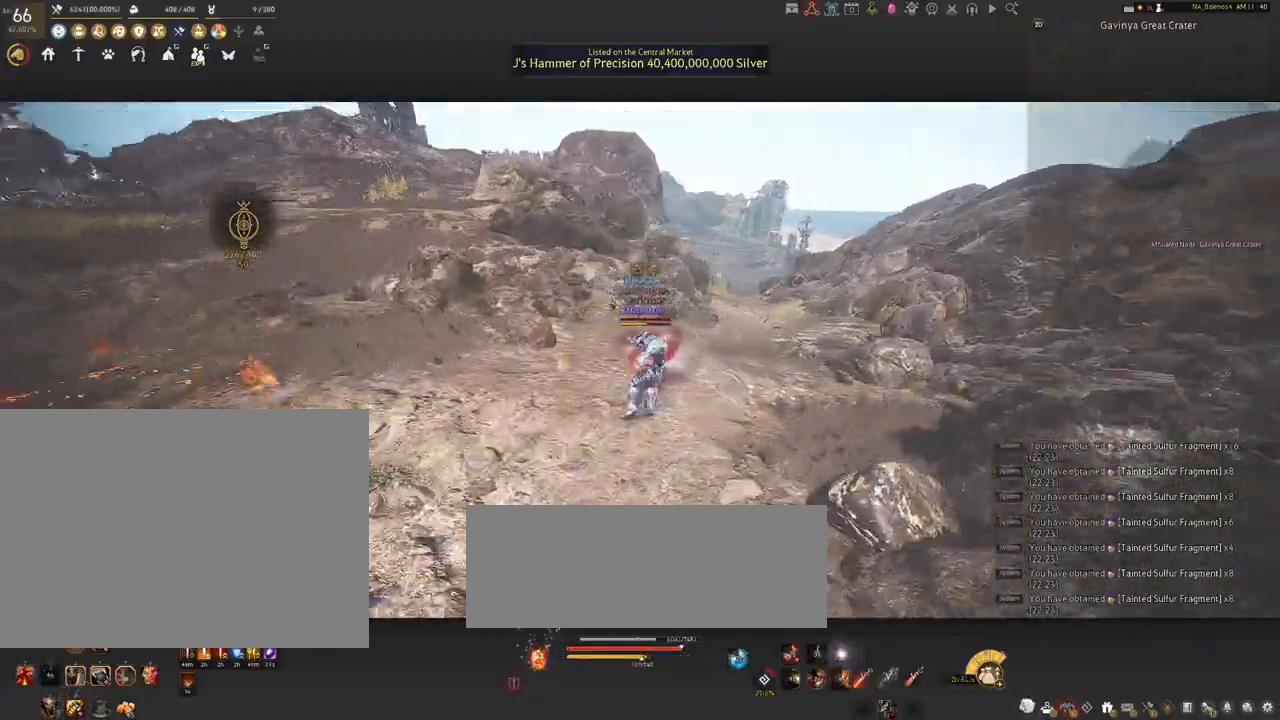
{"keys": ["d"], "mouse": ["left", "right"], "events": []}
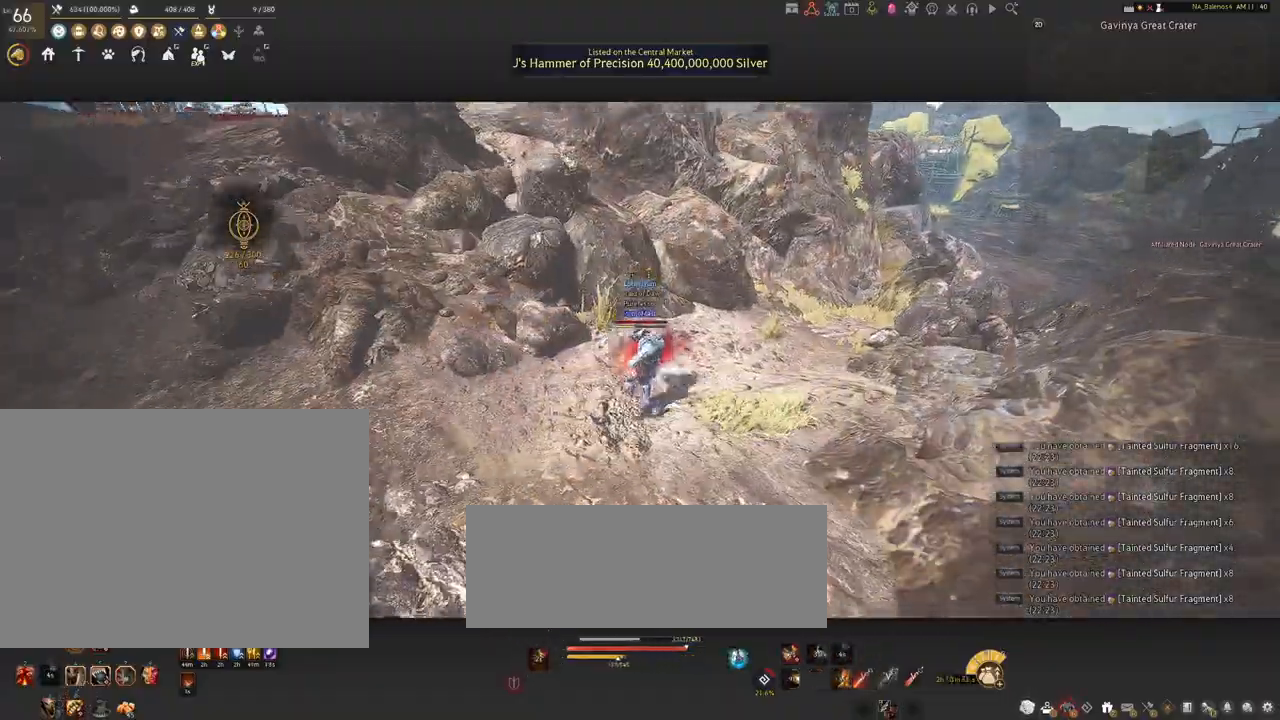
{"keys": ["d"], "mouse": ["left", "right"], "events": []}
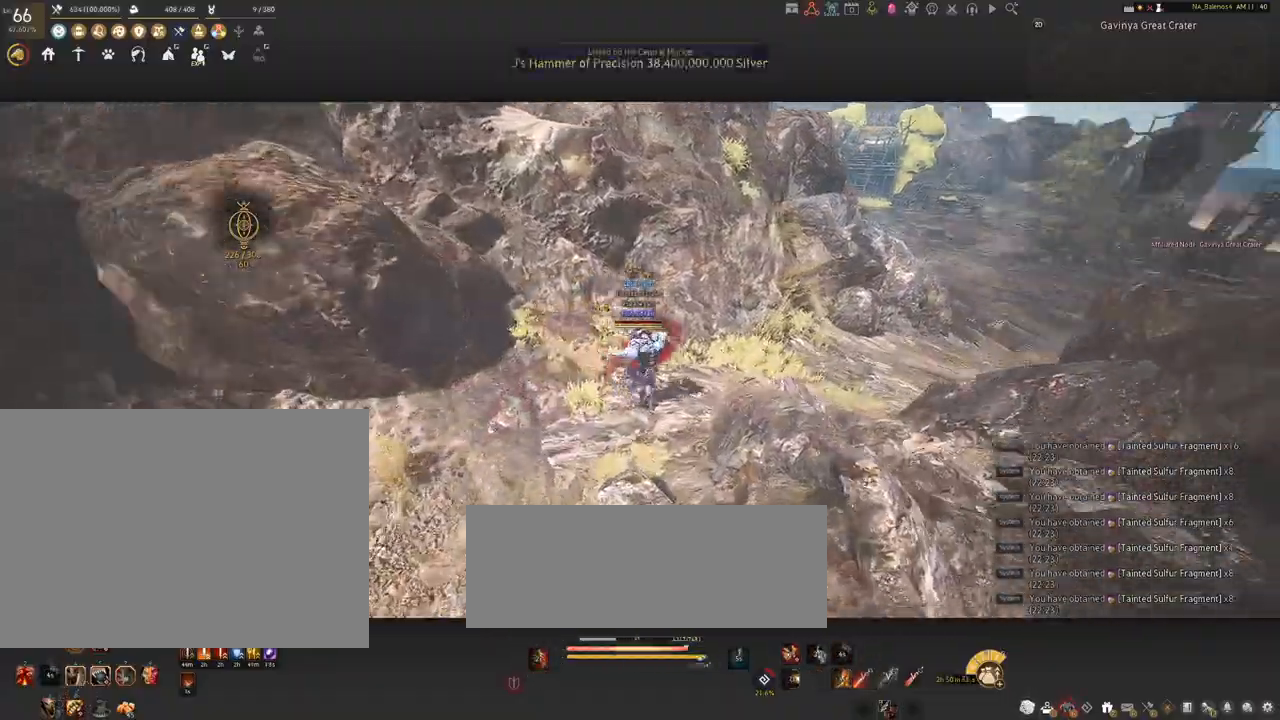
{"keys": ["d"], "mouse": ["left", "right"], "events": []}
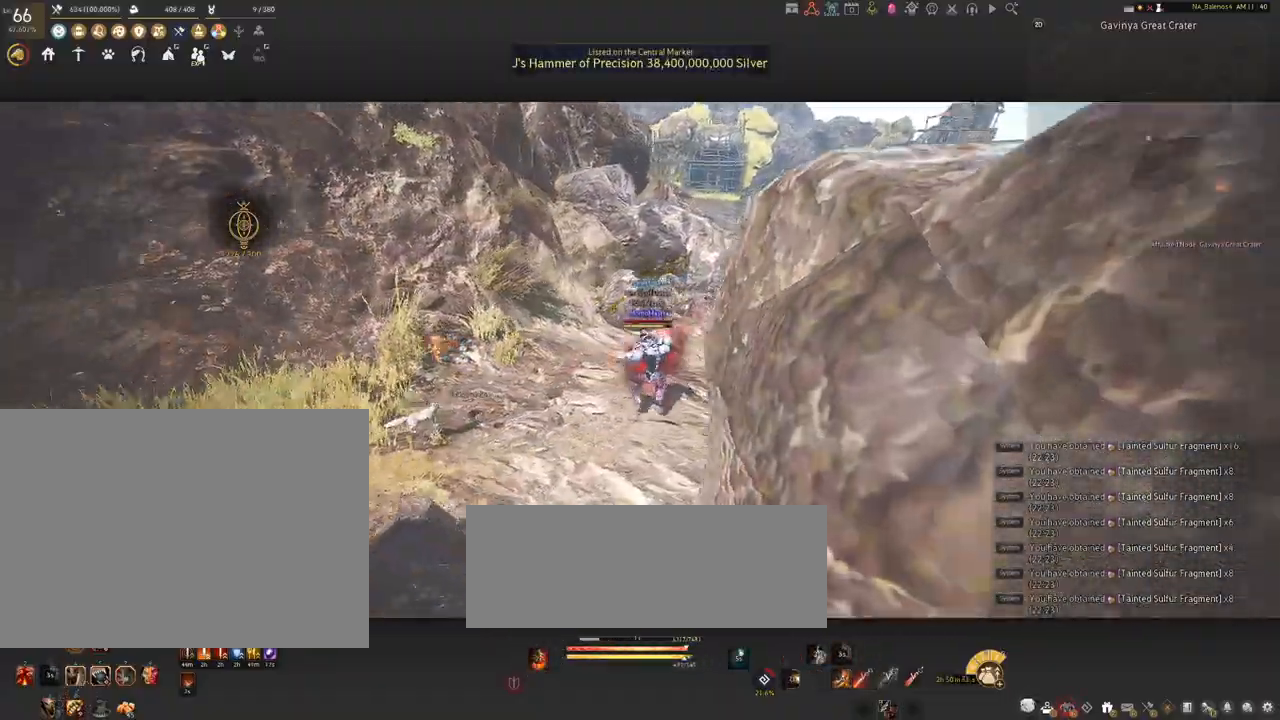
{"keys": ["d"], "mouse": ["left"], "events": [[500, "mouse_right", "up"]]}
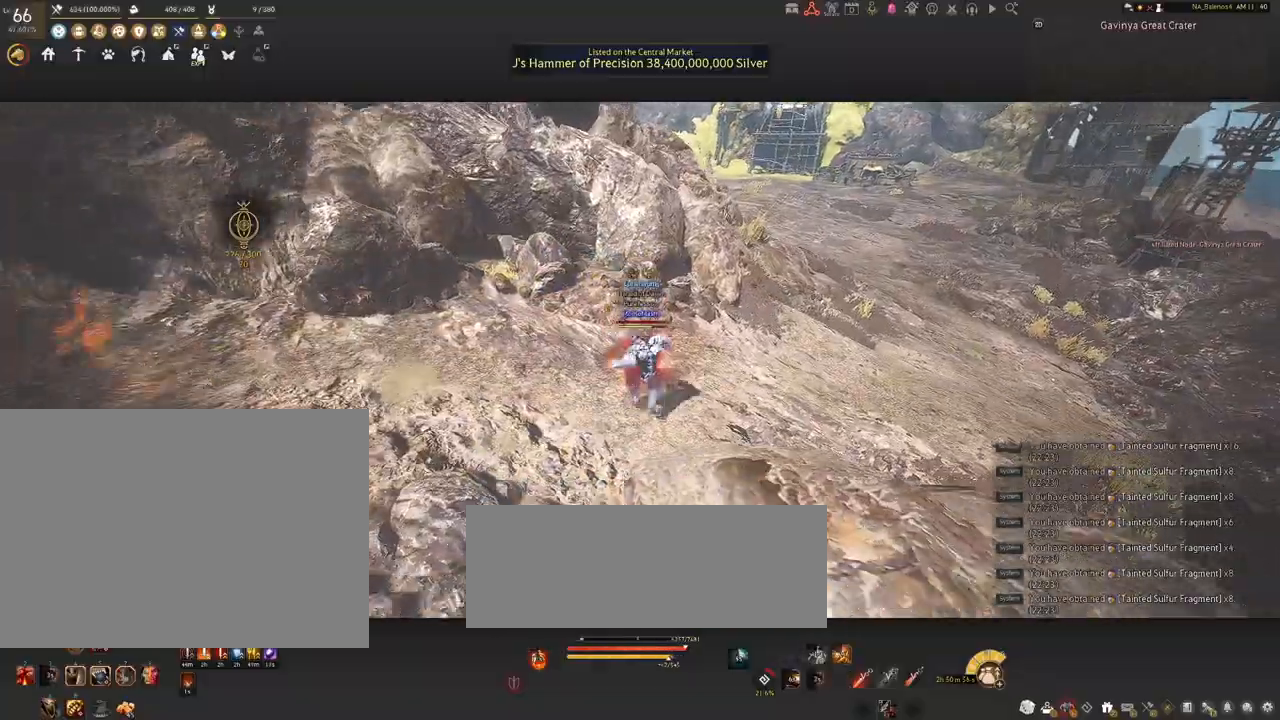
{"keys": [], "mouse": [], "events": [[67, "mouse_left", "up"], [184, "d", "up"]]}
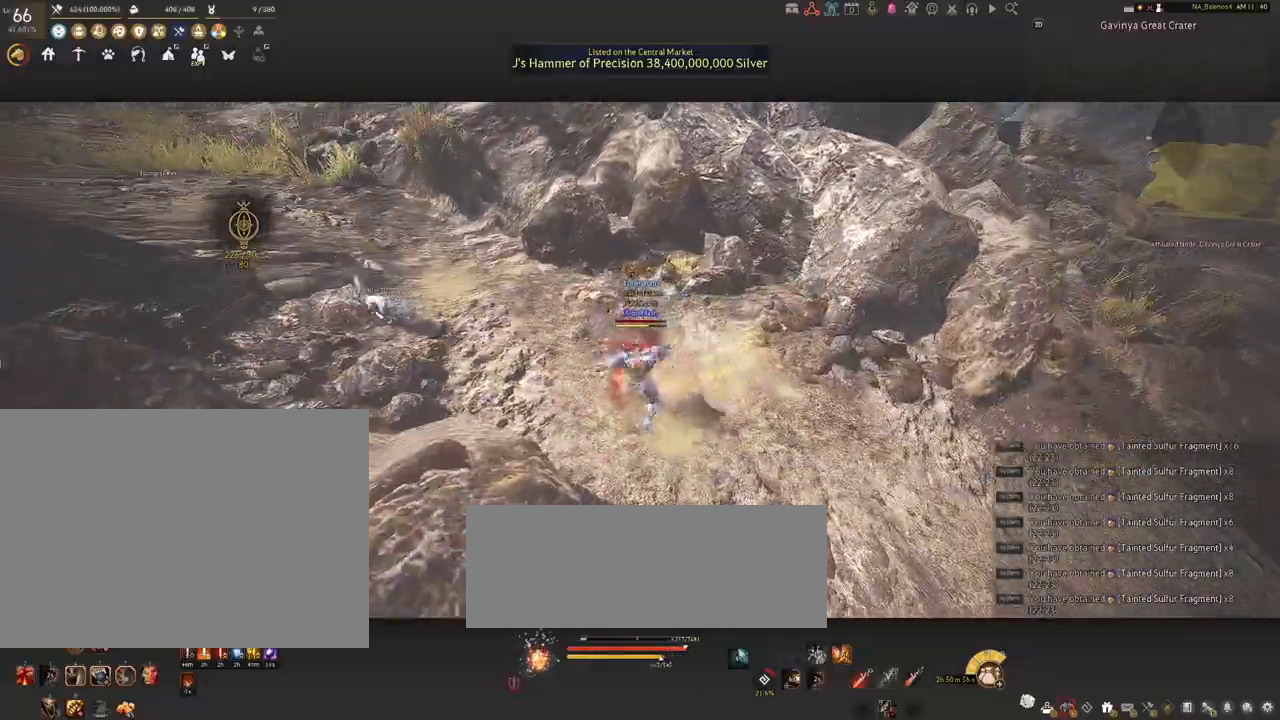
{"keys": ["s"], "mouse": [], "events": [[184, "s", "down"]]}
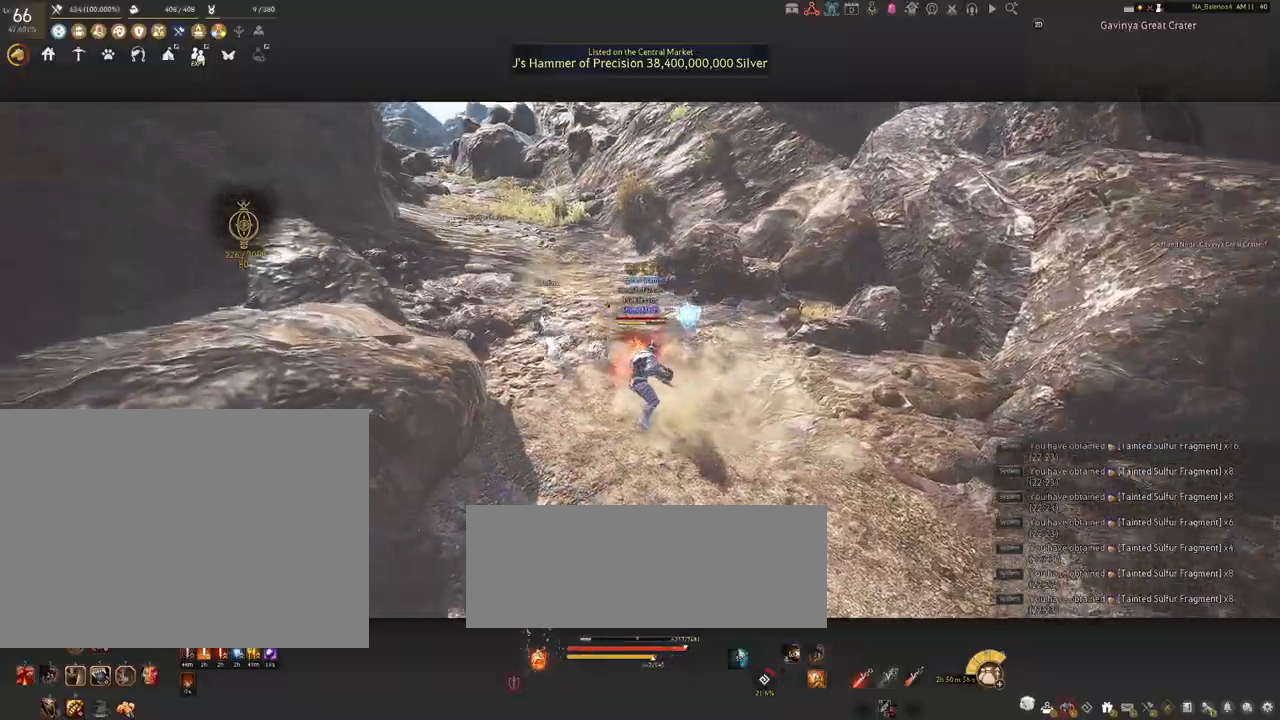
{"keys": ["d"], "mouse": [], "events": [[350, "d", "down"], [500, "s", "up"]]}
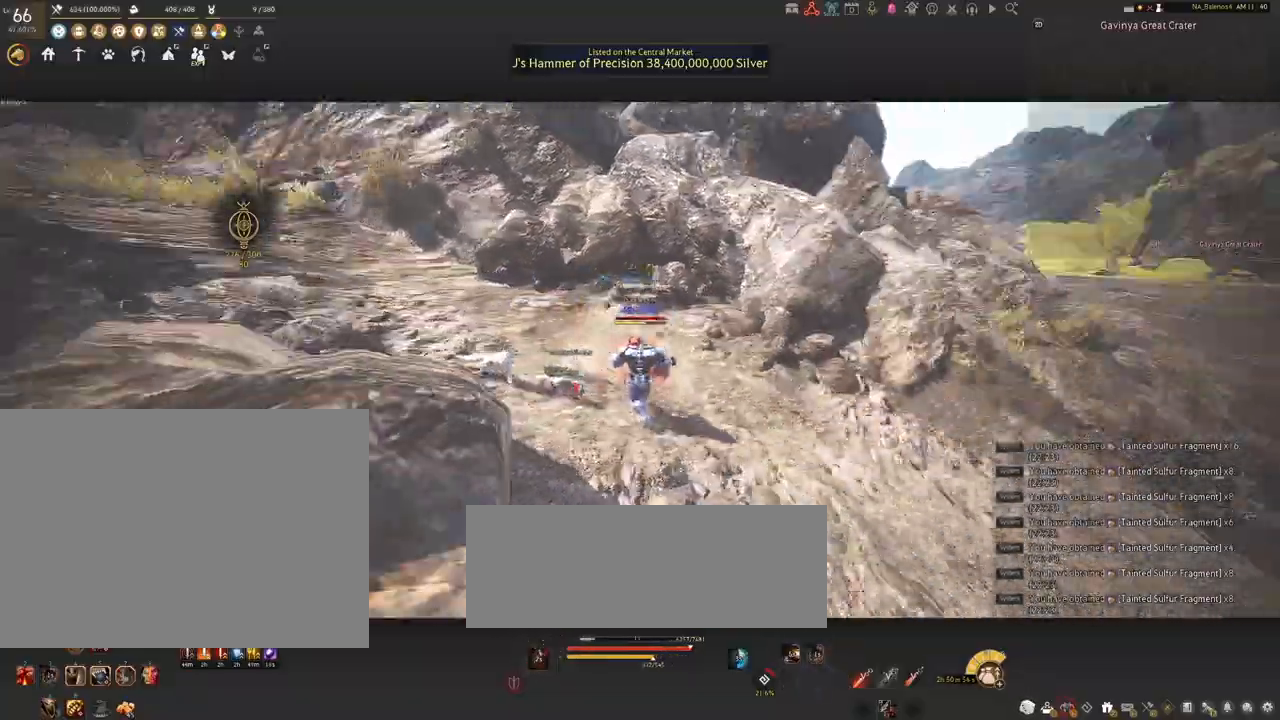
{"keys": ["d"], "mouse": ["left", "right"], "events": [[50, "mouse_left", "down"], [234, "mouse_right", "down"]]}
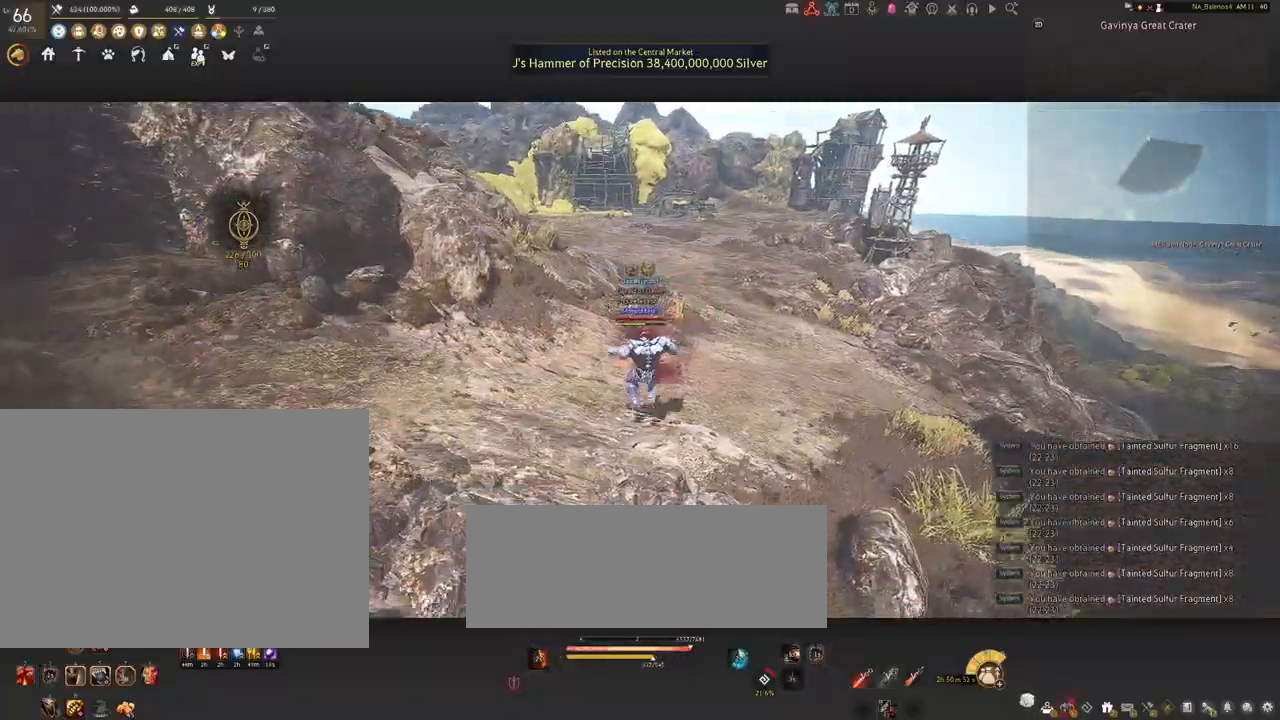
{"keys": ["d"], "mouse": [], "events": [[467, "mouse_left", "up"], [467, "mouse_right", "up"]]}
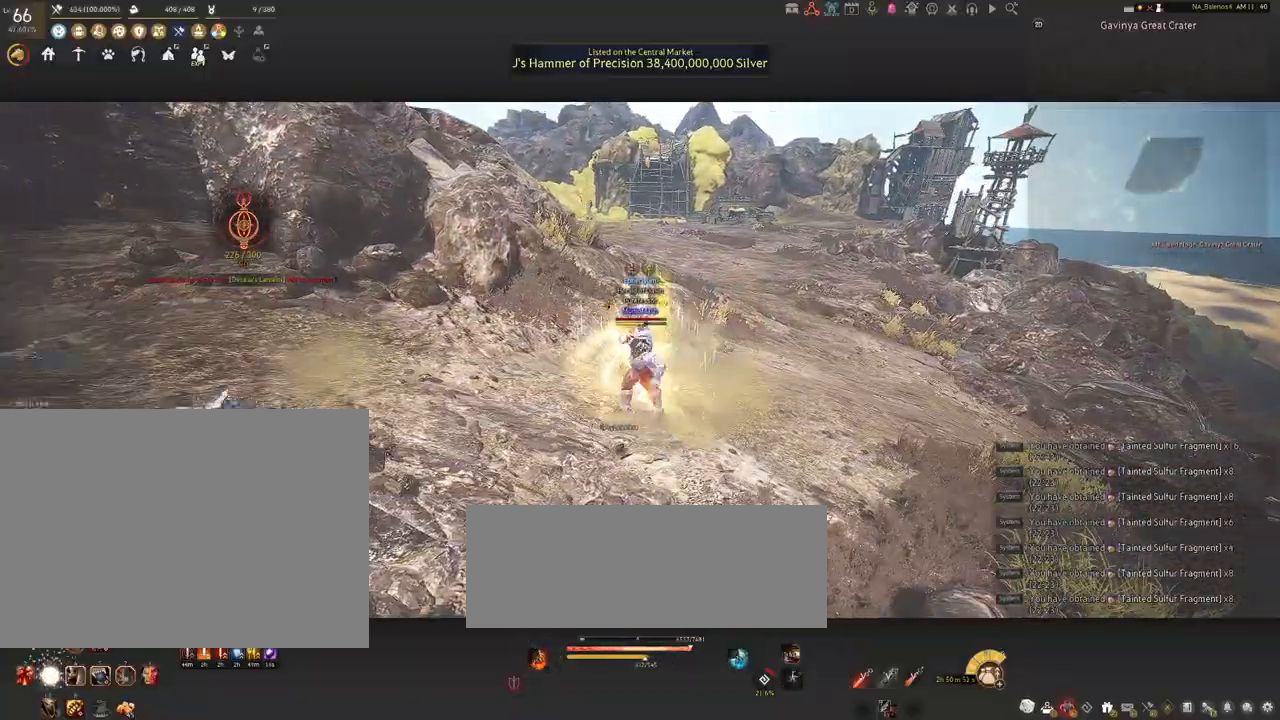
{"keys": ["d", "w"], "mouse": [], "events": [[417, "w", "down"]]}
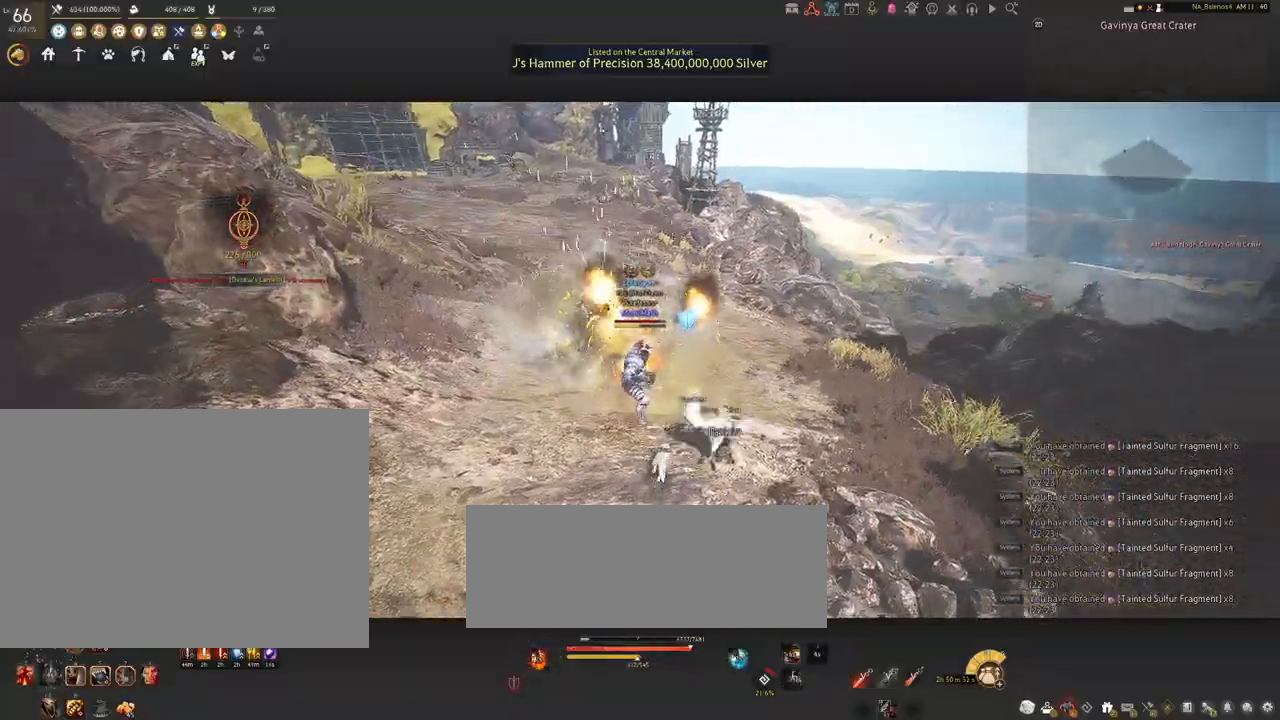
{"keys": ["w"], "mouse": [], "events": [[50, "d", "up"]]}
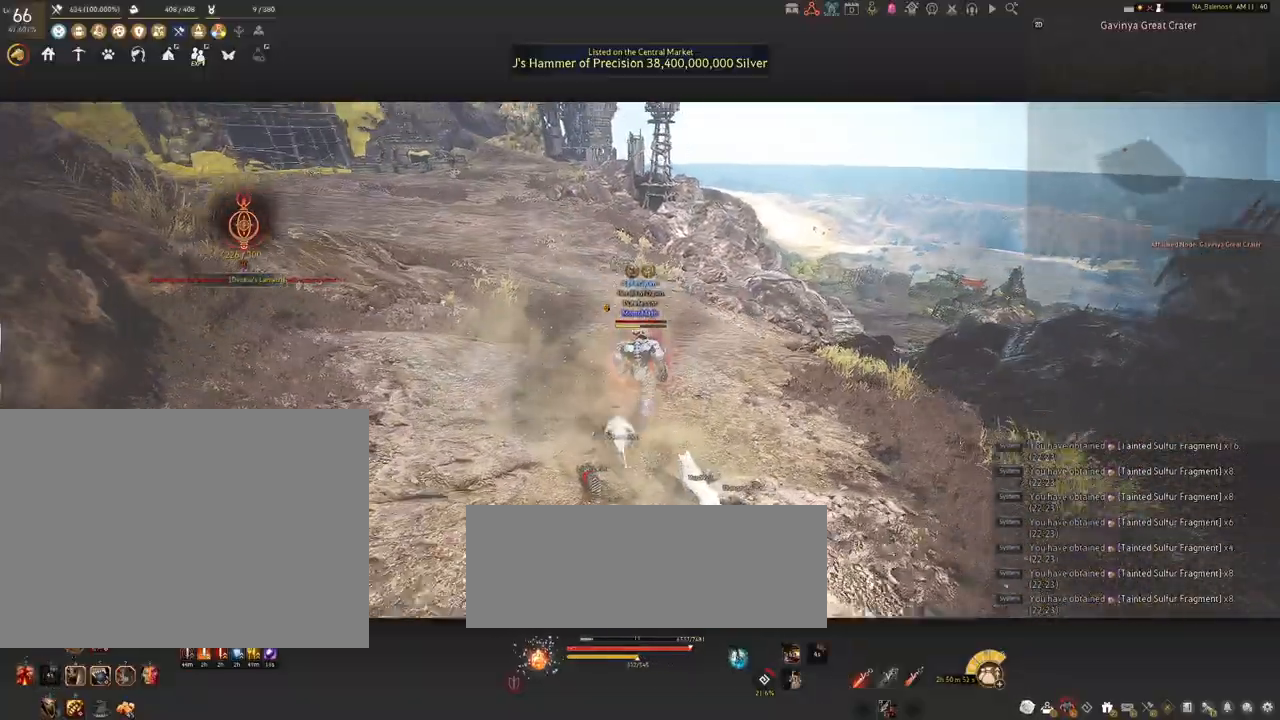
{"keys": ["w"], "mouse": ["right"], "events": [[117, "mouse_right", "down"]]}
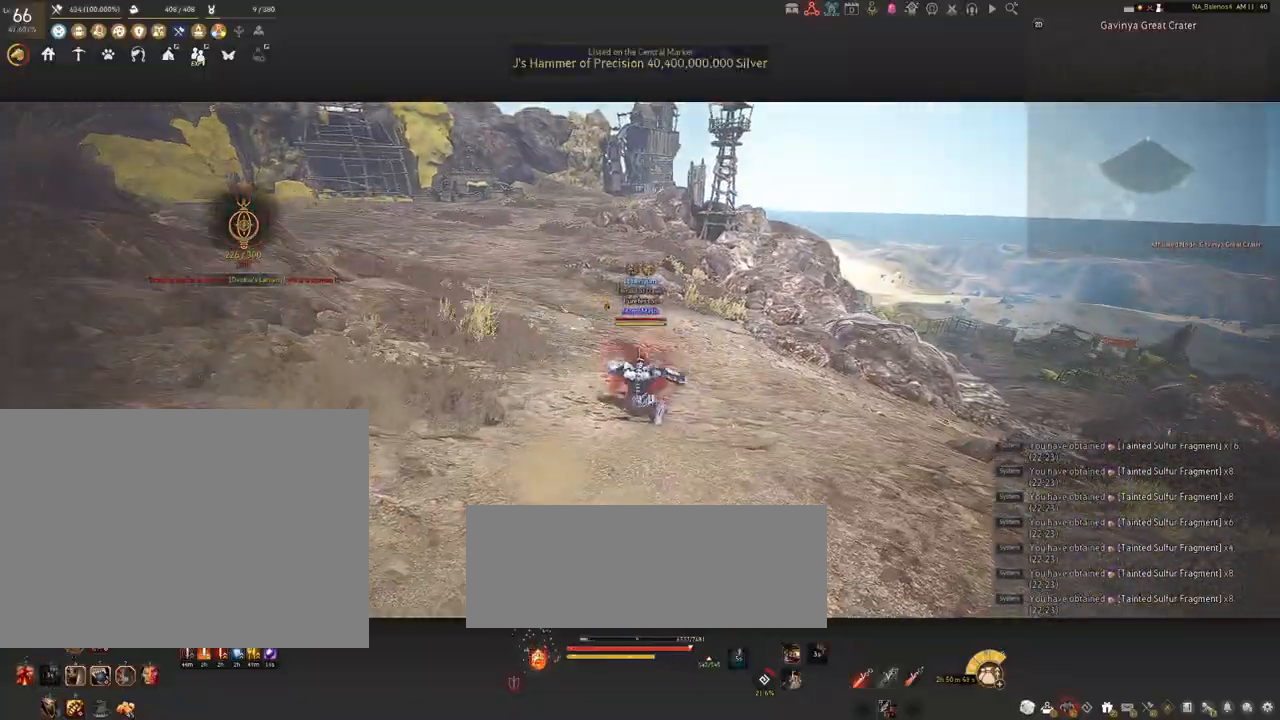
{"keys": ["w"], "mouse": ["right"], "events": [[267, "mouse_right", "up"], [450, "mouse_right", "down"]]}
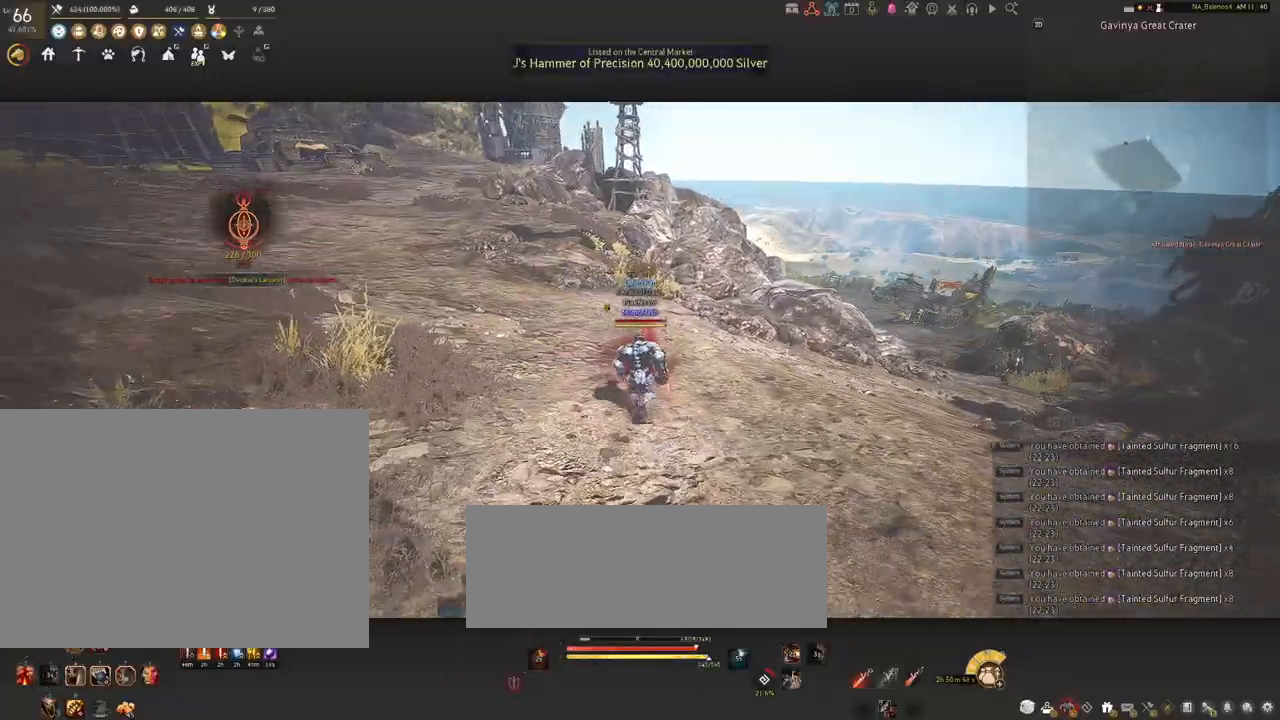
{"keys": ["w"], "mouse": [], "events": [[350, "mouse_right", "up"]]}
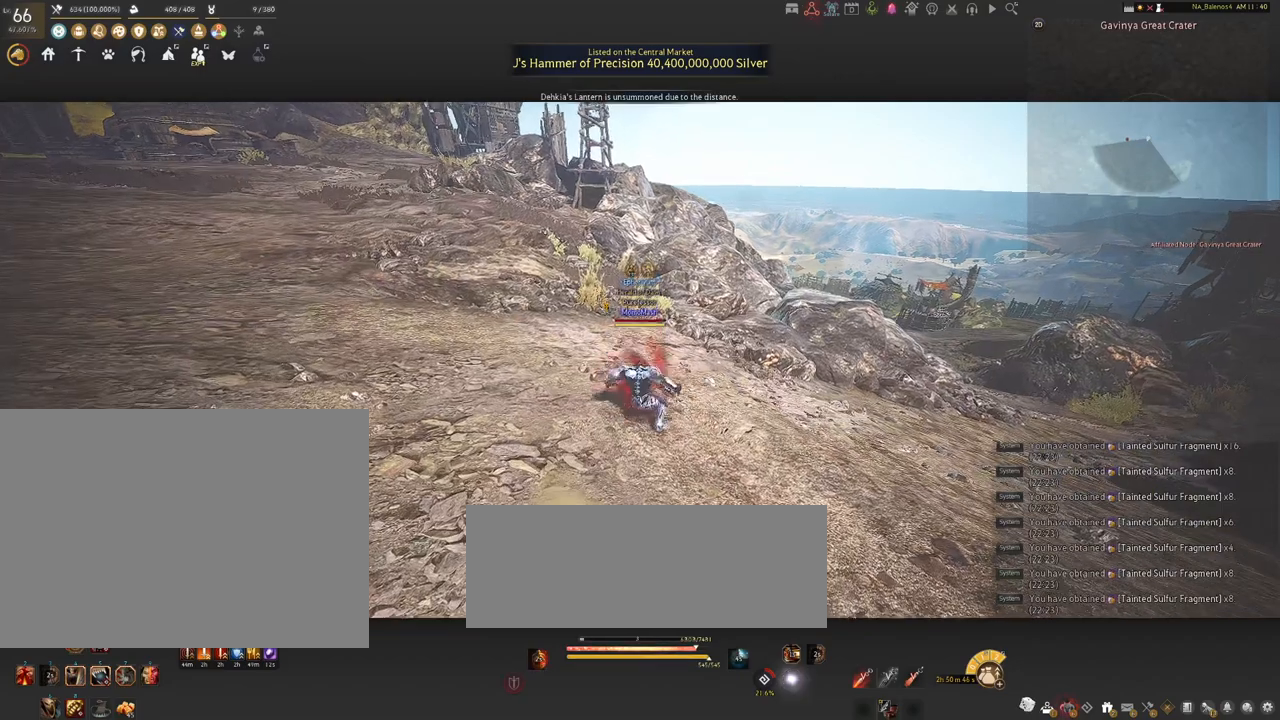
{"keys": [], "mouse": [], "events": [[67, "d", "down"], [84, "d", "up"], [84, "w", "up"]]}
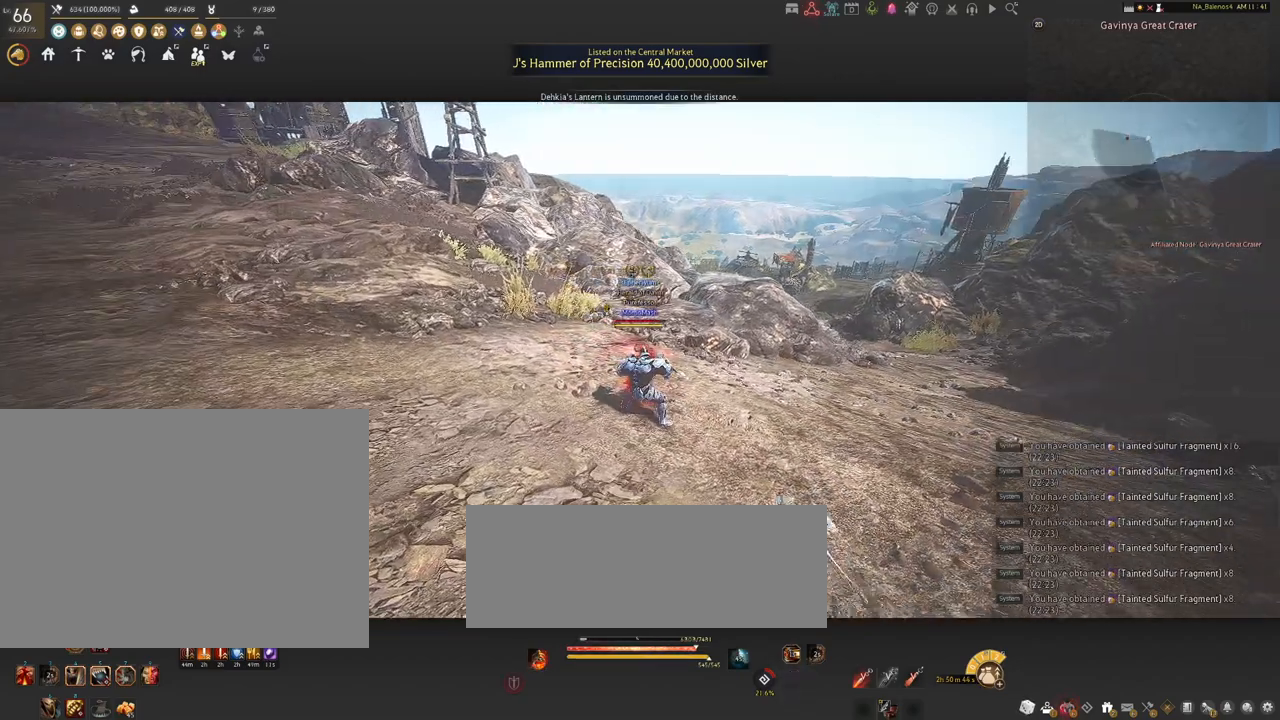
{"keys": [], "mouse": [], "events": []}
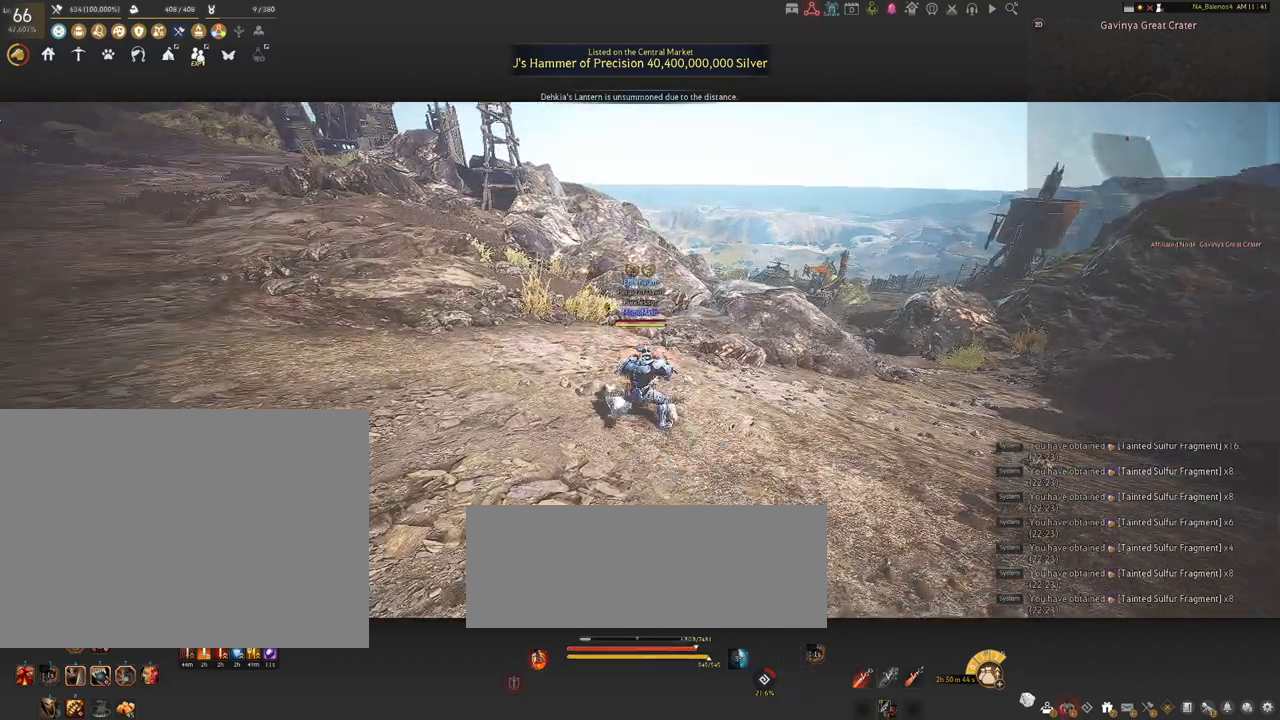
{"keys": [], "mouse": [], "events": []}
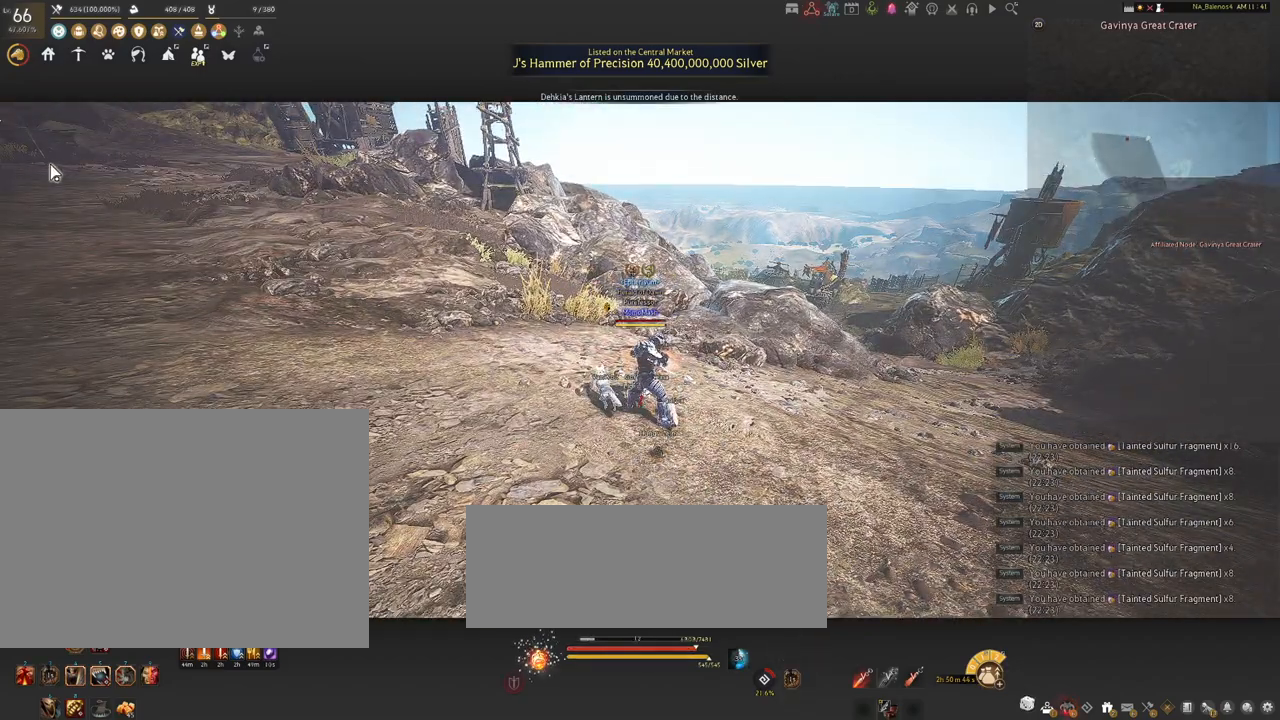
{"keys": [], "mouse": [], "events": []}
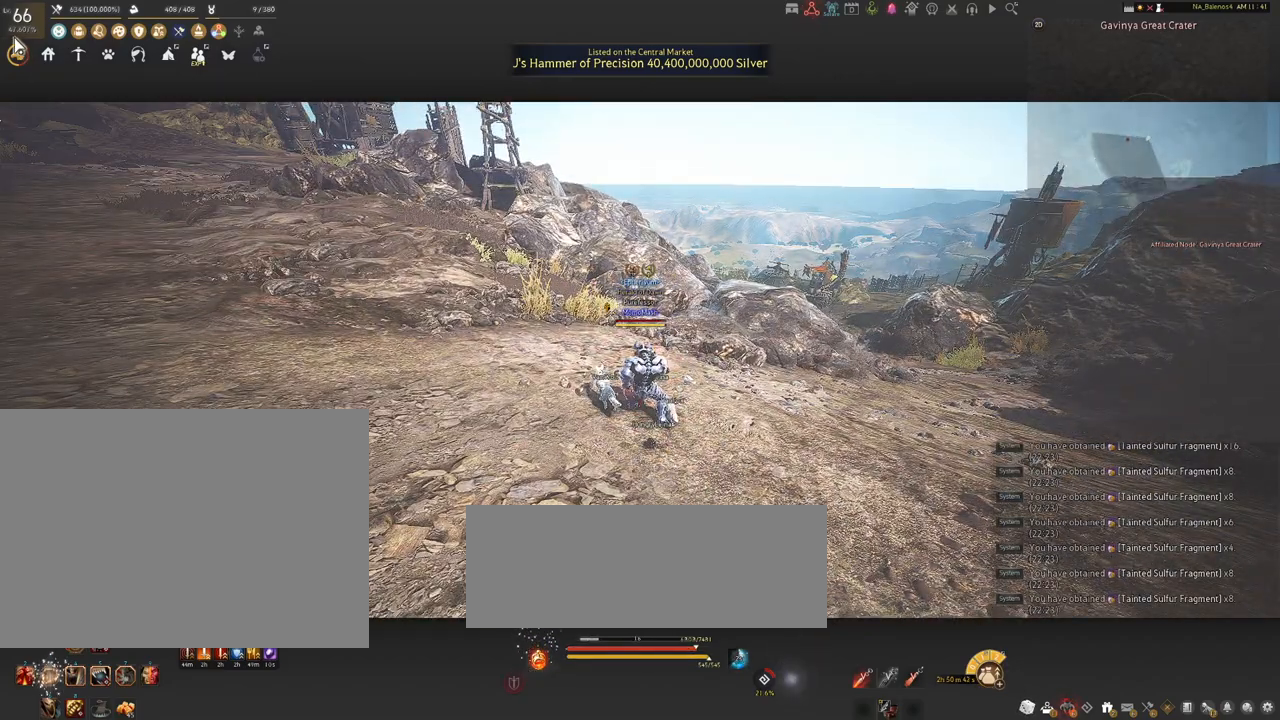
{"keys": [], "mouse": [], "events": []}
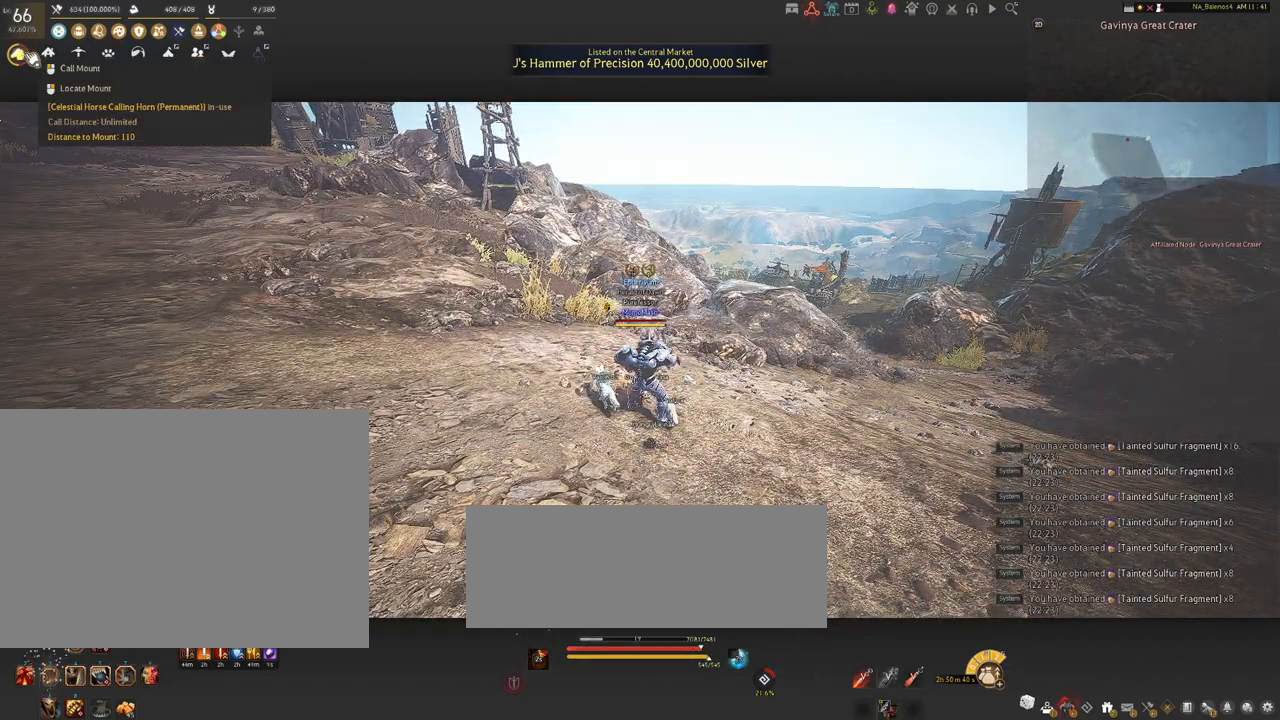
{"keys": [], "mouse": [], "events": [[284, "mouse_left", "down"], [384, "mouse_left", "up"]]}